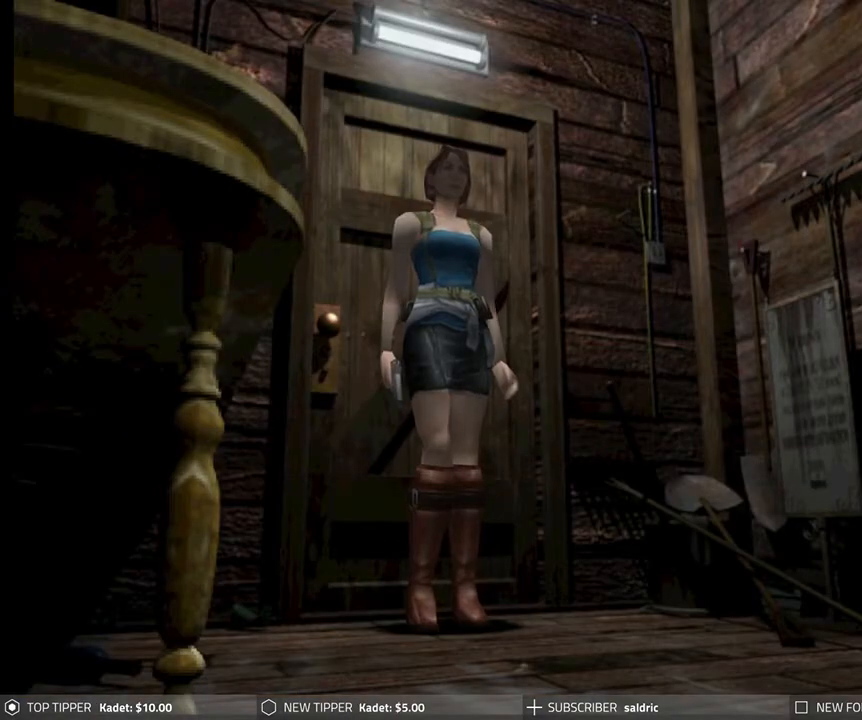
Gameplay with a controller (PlayStation layout); each line is a JSON object with the inputs held at the frame after it. "events" lists button and stick changes between this image and that frame as [ms after this image, input, new state], when the widget could be followed in between. Not read: right_stick.
{"buttons": ["DPAD_RIGHT"], "left_stick": "center", "events": [[417, "DPAD_RIGHT", "down"]]}
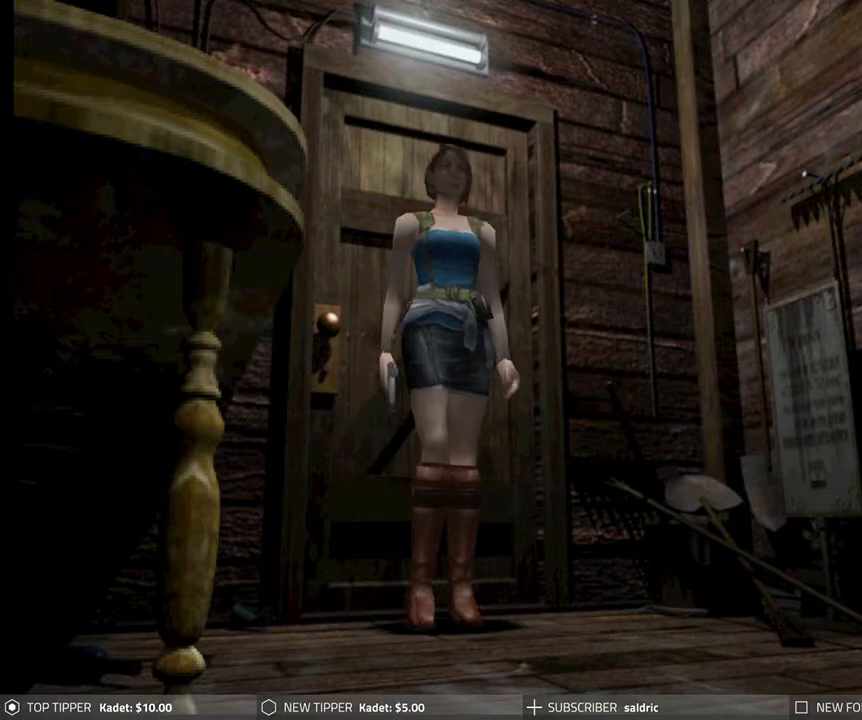
{"buttons": ["DPAD_DOWN", "DPAD_RIGHT"], "left_stick": "center", "events": [[317, "DPAD_DOWN", "down"]]}
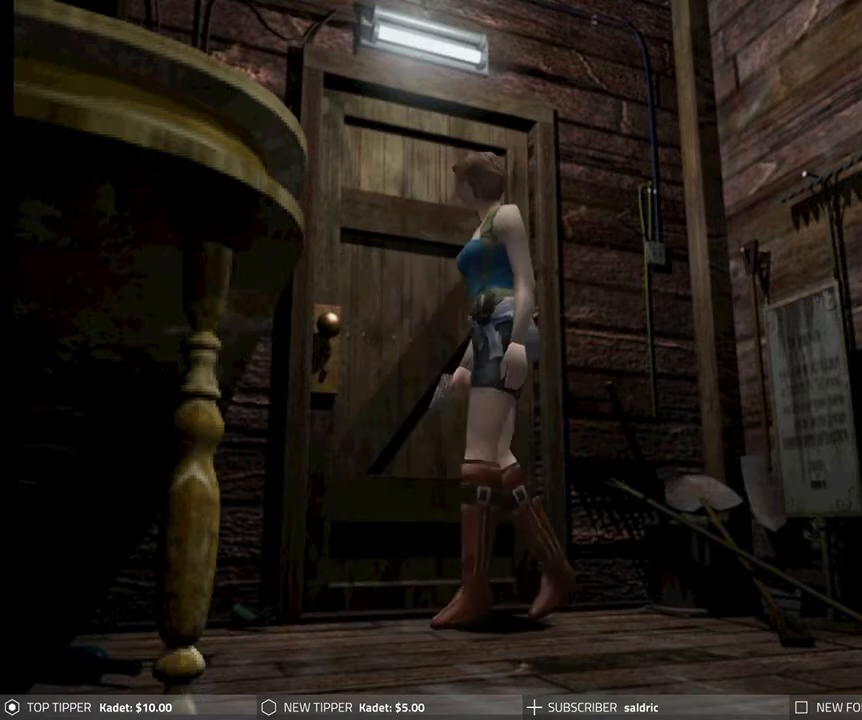
{"buttons": ["DPAD_DOWN", "DPAD_RIGHT"], "left_stick": "center", "events": []}
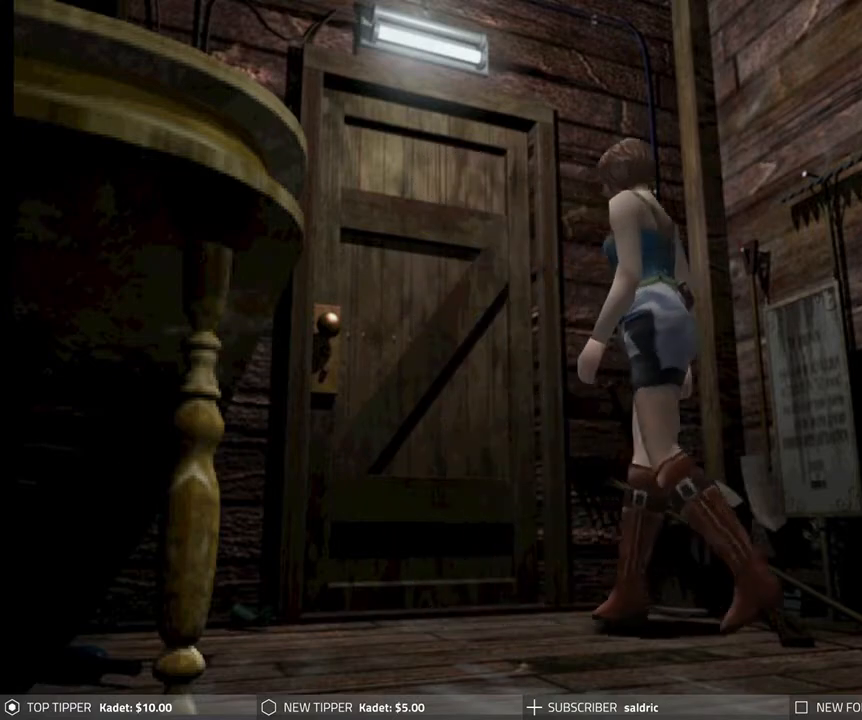
{"buttons": ["DPAD_DOWN", "DPAD_RIGHT"], "left_stick": "center", "events": []}
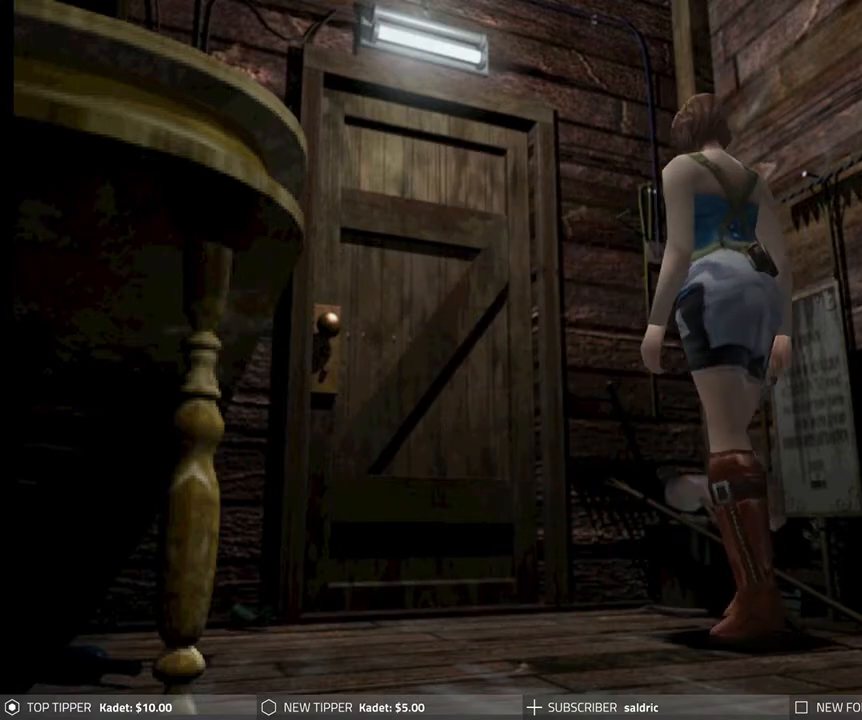
{"buttons": ["DPAD_DOWN", "DPAD_RIGHT"], "left_stick": "center", "events": [[100, "DPAD_RIGHT", "up"], [450, "DPAD_RIGHT", "down"]]}
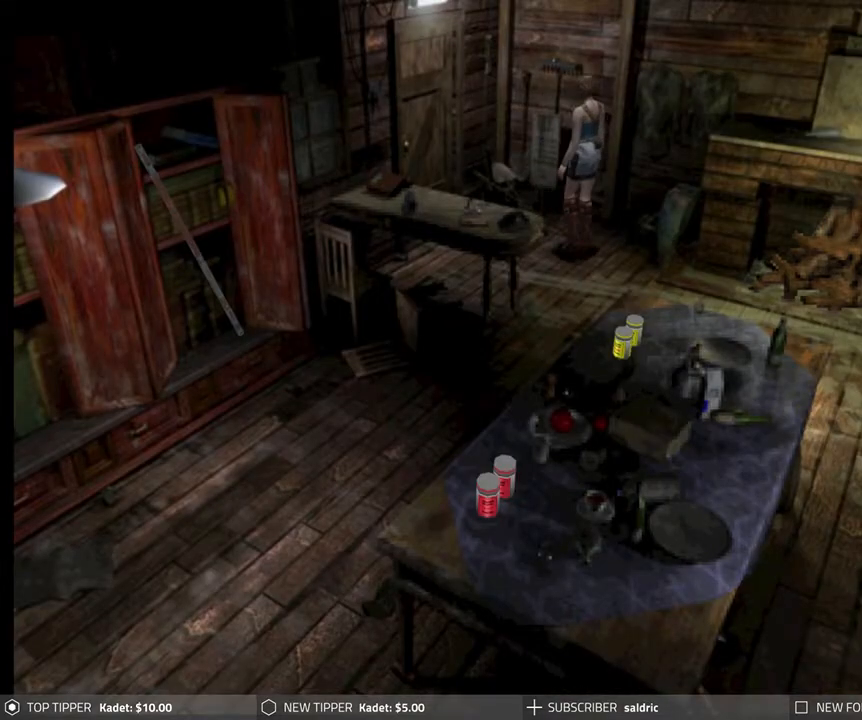
{"buttons": ["DPAD_DOWN", "DPAD_RIGHT"], "left_stick": "center", "events": [[317, "DPAD_RIGHT", "up"], [383, "DPAD_RIGHT", "down"]]}
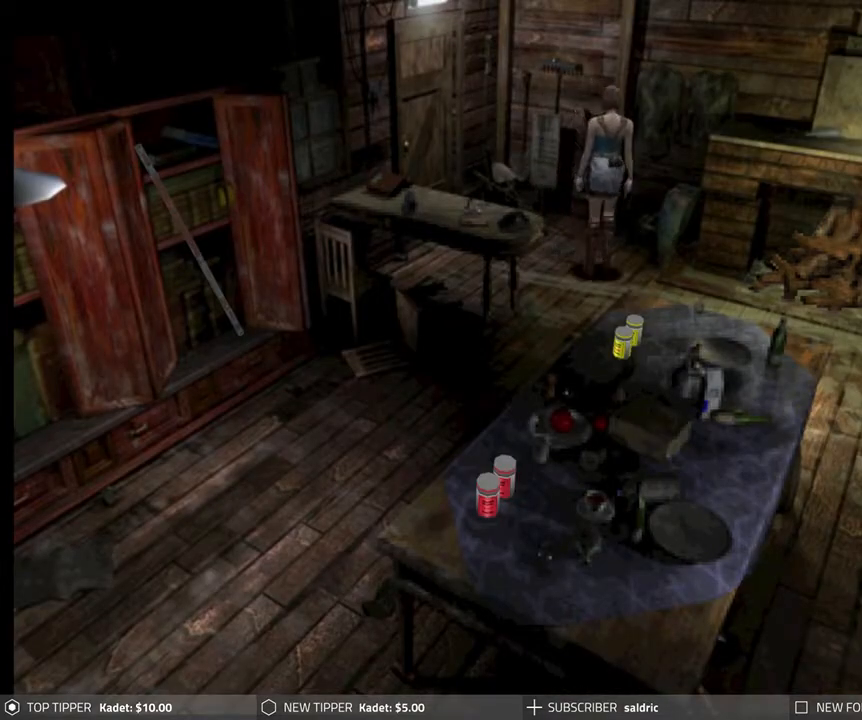
{"buttons": ["DPAD_DOWN"], "left_stick": "center", "events": [[133, "DPAD_RIGHT", "up"]]}
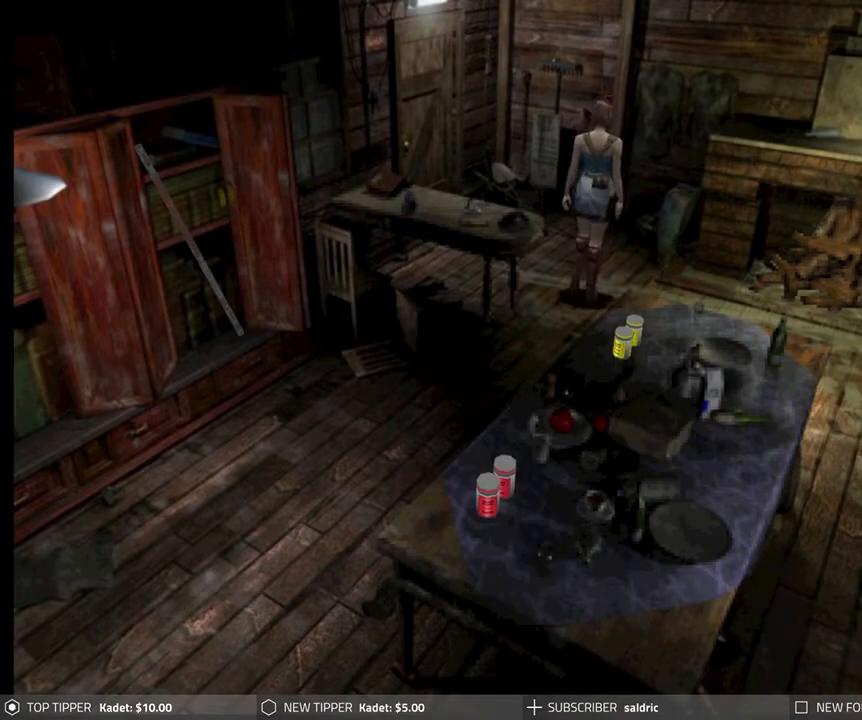
{"buttons": [], "left_stick": "center", "events": [[267, "DPAD_DOWN", "up"], [267, "TRIANGLE", "down"], [417, "TRIANGLE", "up"]]}
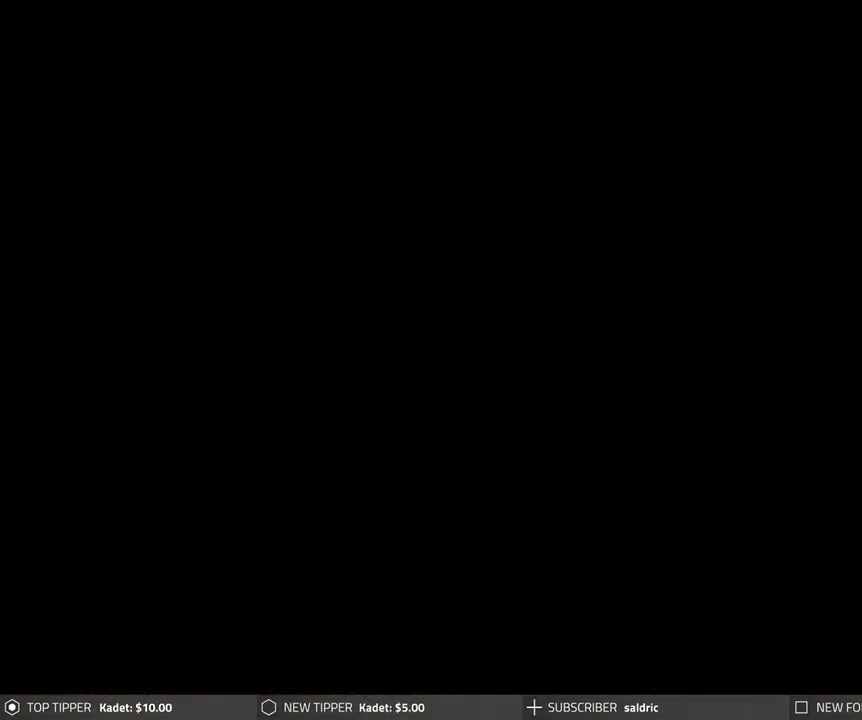
{"buttons": ["TRIANGLE"], "left_stick": "center", "events": [[500, "TRIANGLE", "down"]]}
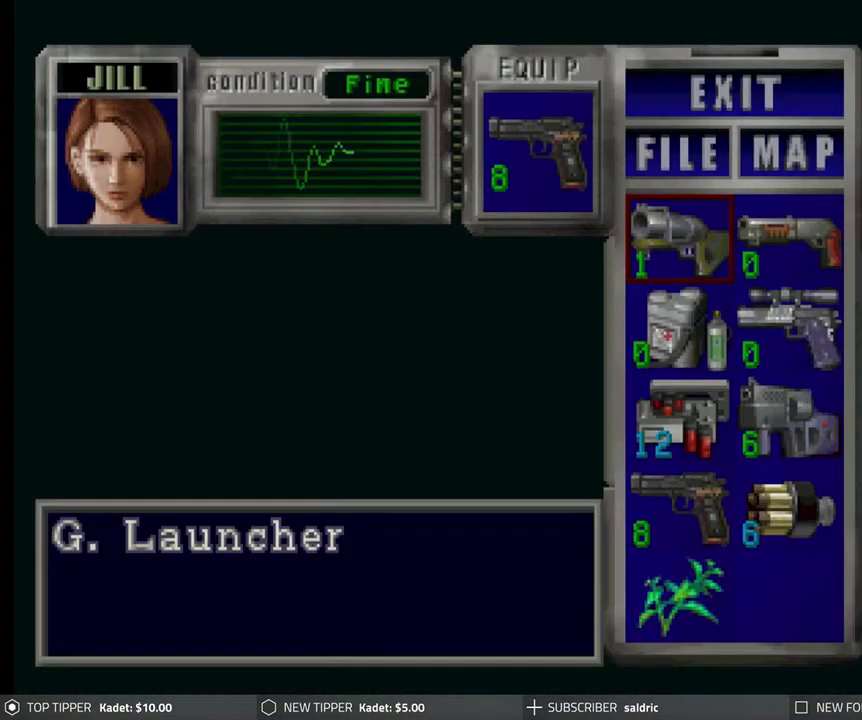
{"buttons": ["DPAD_DOWN", "DPAD_RIGHT"], "left_stick": "center", "events": [[100, "TRIANGLE", "up"], [200, "DPAD_DOWN", "down"], [233, "DPAD_RIGHT", "down"]]}
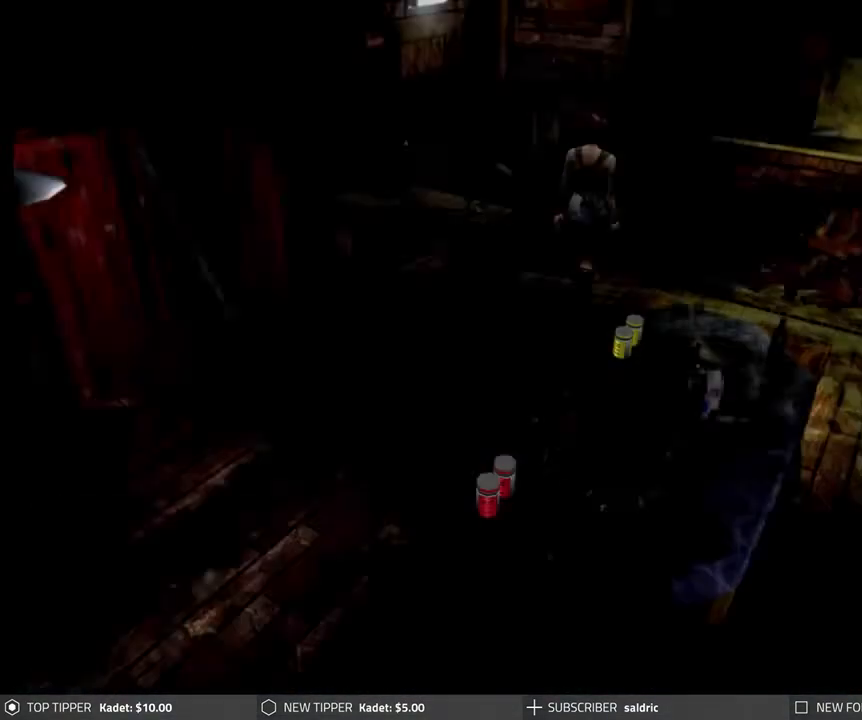
{"buttons": ["DPAD_DOWN", "DPAD_RIGHT"], "left_stick": "center", "events": [[33, "DPAD_RIGHT", "up"], [300, "DPAD_RIGHT", "down"]]}
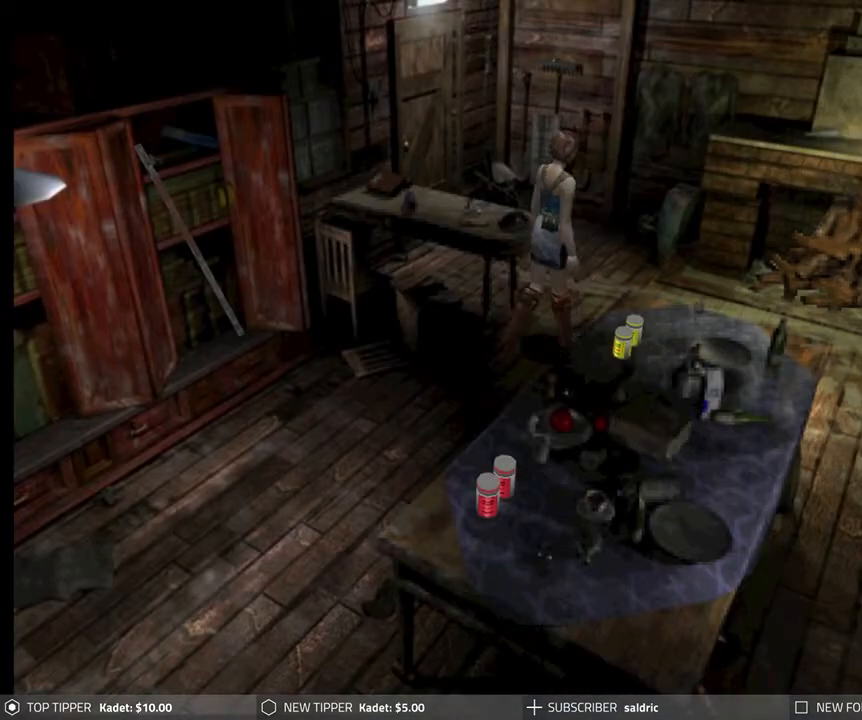
{"buttons": ["DPAD_DOWN"], "left_stick": "center", "events": [[483, "DPAD_RIGHT", "up"]]}
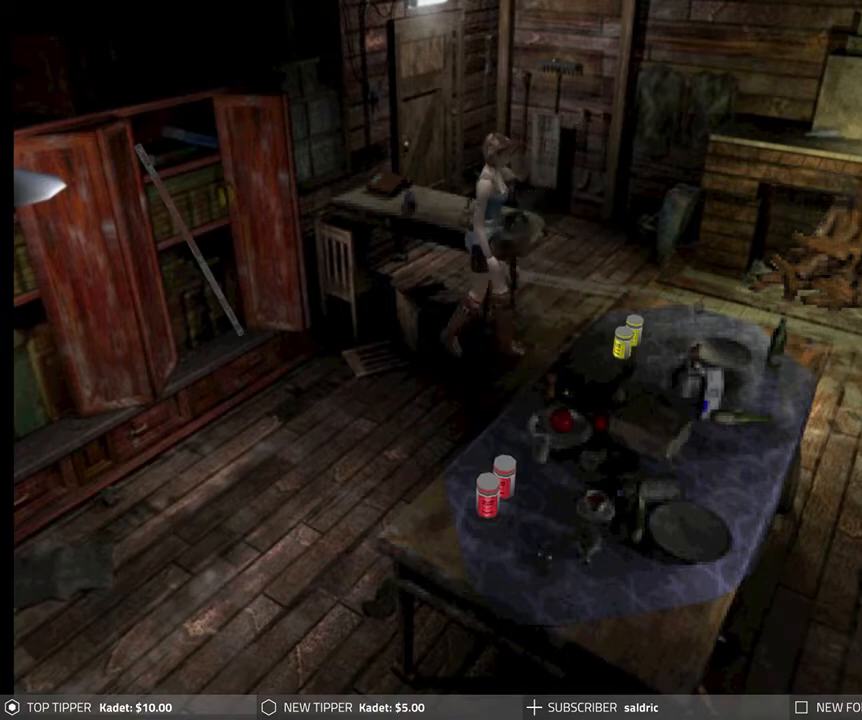
{"buttons": ["DPAD_DOWN"], "left_stick": "center", "events": []}
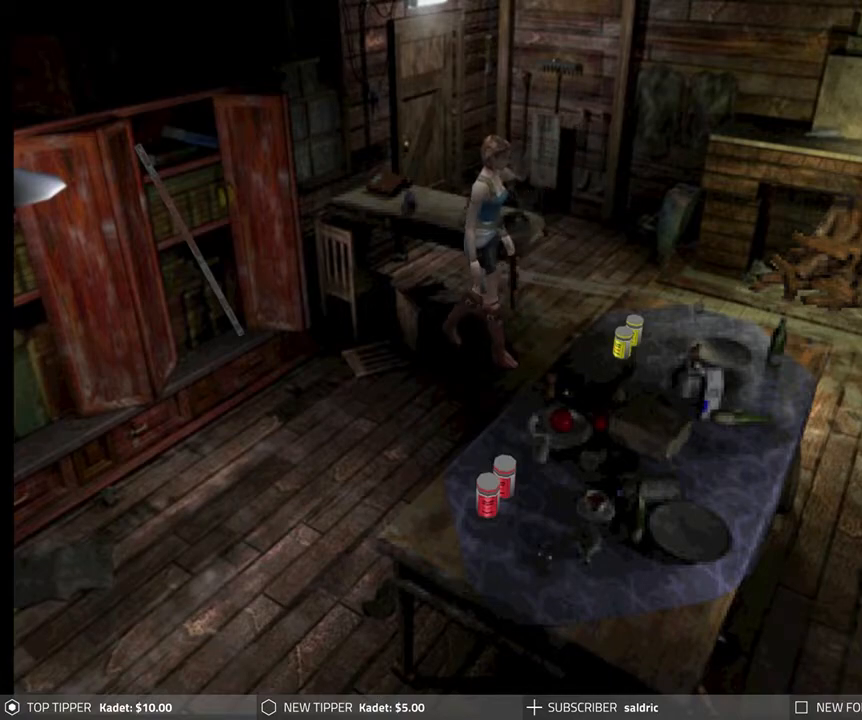
{"buttons": ["DPAD_DOWN", "DPAD_LEFT"], "left_stick": "center", "events": [[200, "DPAD_LEFT", "down"], [233, "DPAD_DOWN", "up"], [467, "DPAD_DOWN", "down"]]}
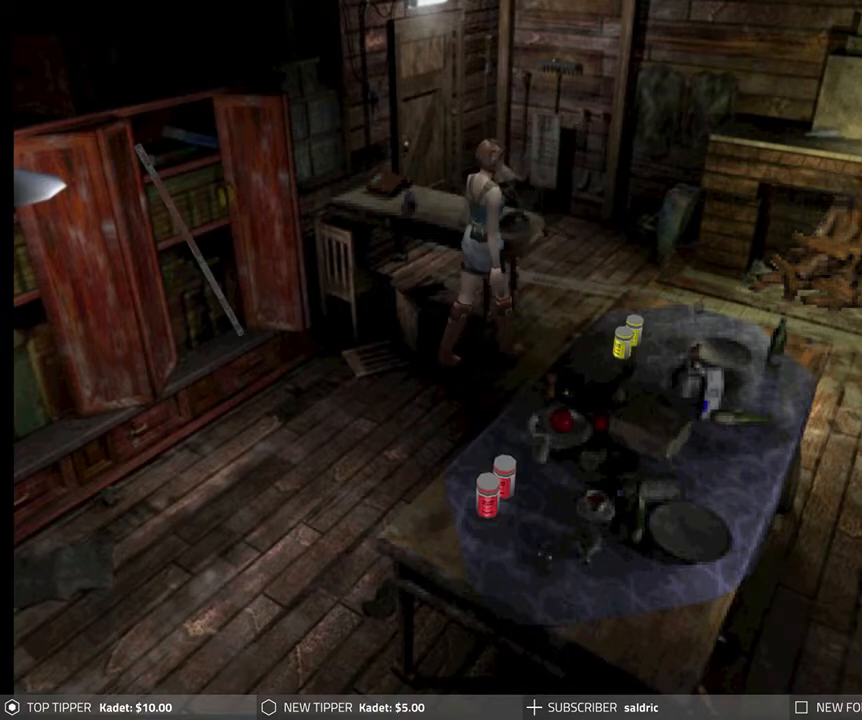
{"buttons": ["DPAD_DOWN"], "left_stick": "center", "events": [[133, "DPAD_LEFT", "up"]]}
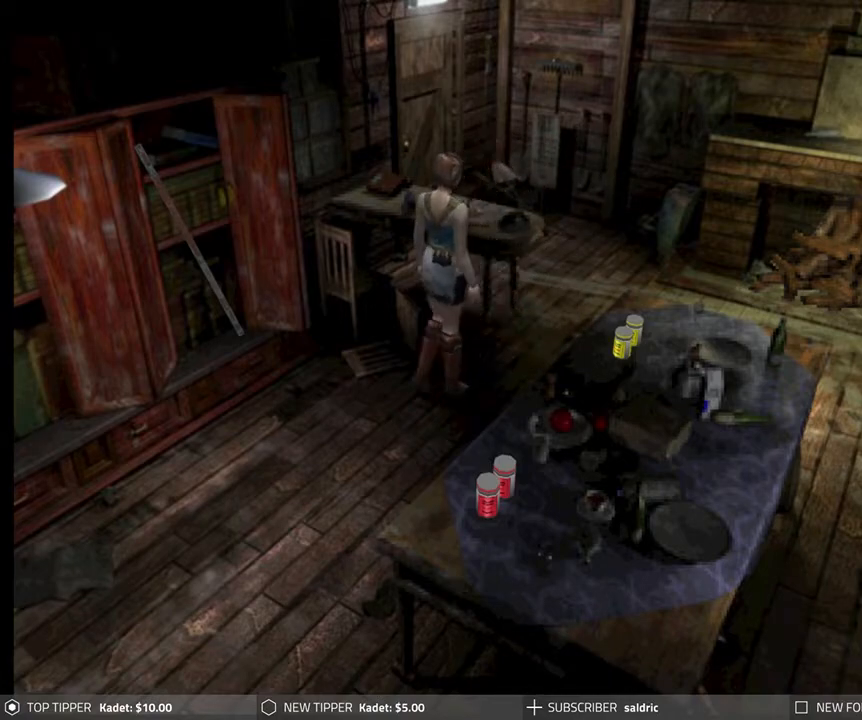
{"buttons": ["DPAD_DOWN", "DPAD_RIGHT"], "left_stick": "center", "events": [[350, "DPAD_RIGHT", "down"]]}
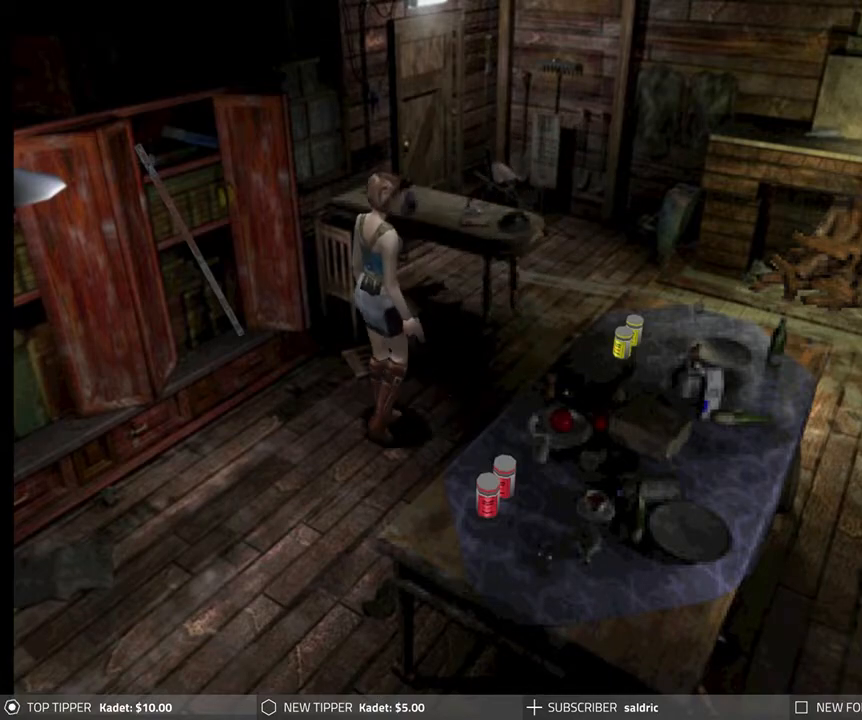
{"buttons": ["DPAD_DOWN", "DPAD_RIGHT"], "left_stick": "center", "events": []}
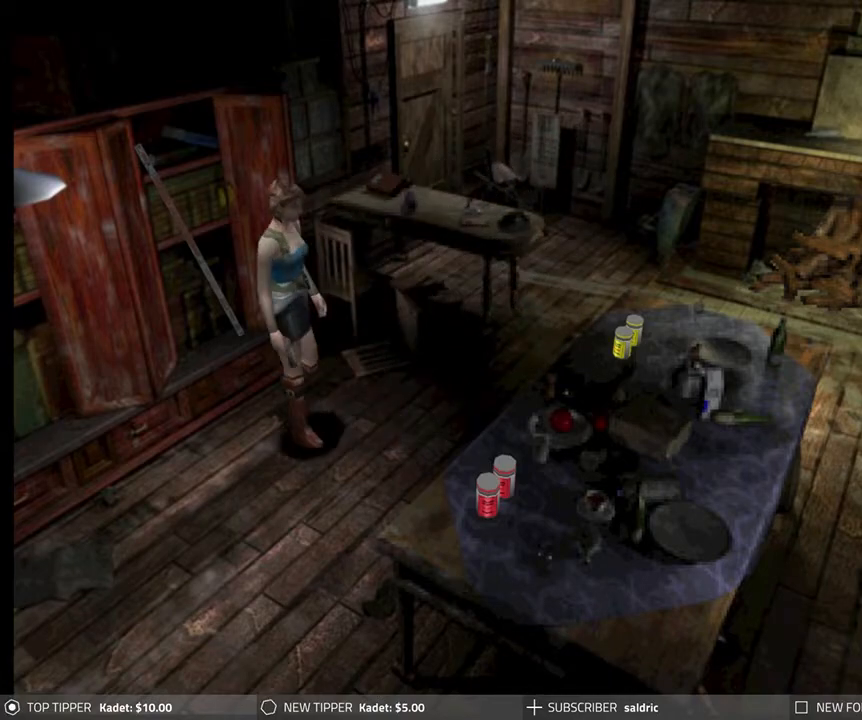
{"buttons": ["DPAD_DOWN", "DPAD_RIGHT"], "left_stick": "center", "events": []}
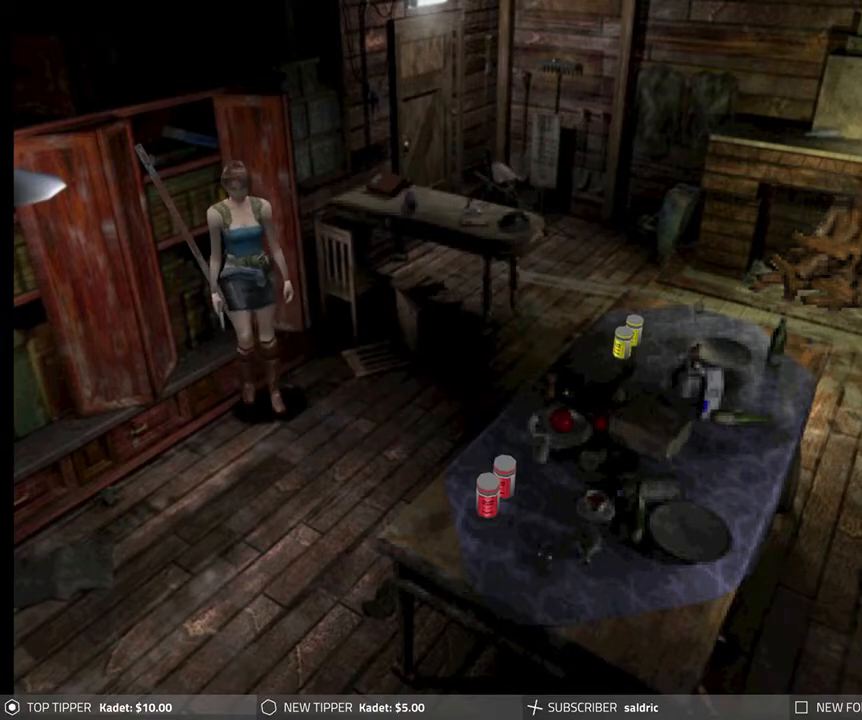
{"buttons": ["DPAD_LEFT"], "left_stick": "center", "events": [[33, "DPAD_RIGHT", "up"], [50, "DPAD_DOWN", "up"], [67, "DPAD_LEFT", "down"]]}
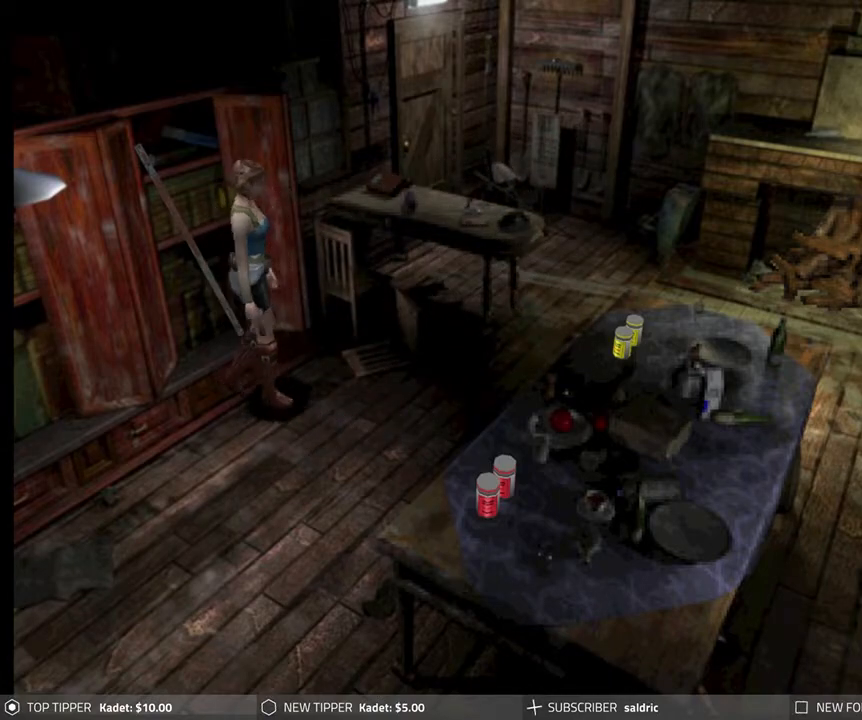
{"buttons": ["DPAD_LEFT"], "left_stick": "center", "events": []}
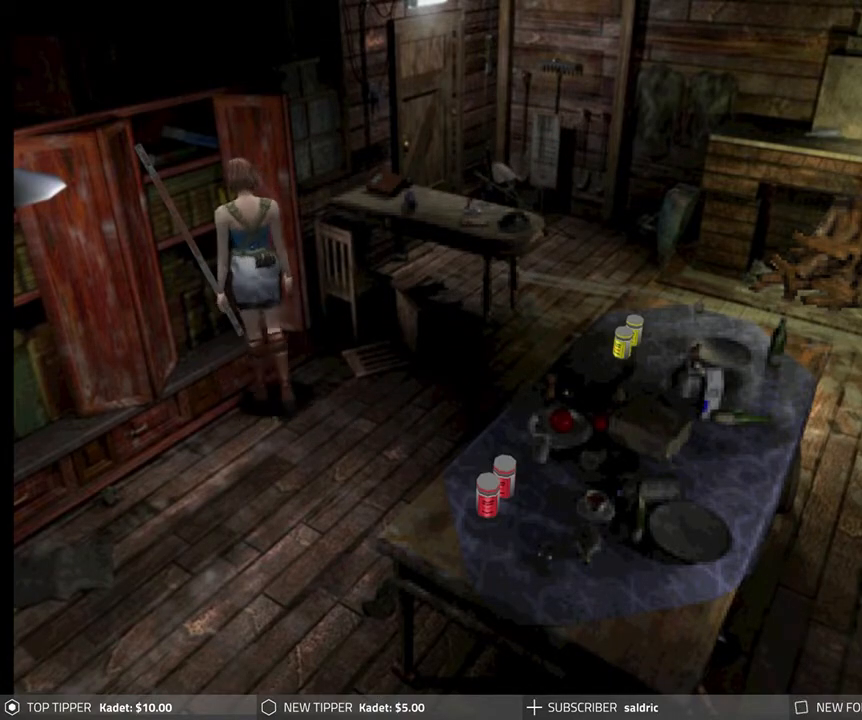
{"buttons": ["CROSS"], "left_stick": "center", "events": [[17, "DPAD_UP", "down"], [150, "CROSS", "down"], [217, "DPAD_UP", "up"], [317, "DPAD_LEFT", "up"]]}
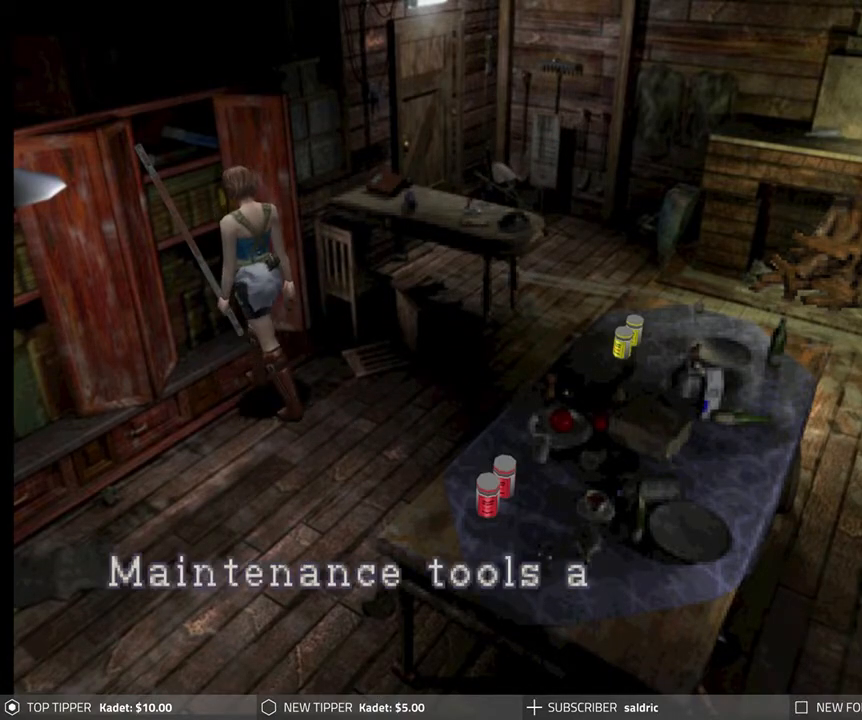
{"buttons": [], "left_stick": "center", "events": [[33, "CROSS", "up"], [83, "CROSS", "down"], [233, "CROSS", "up"], [317, "CROSS", "down"], [450, "CROSS", "up"]]}
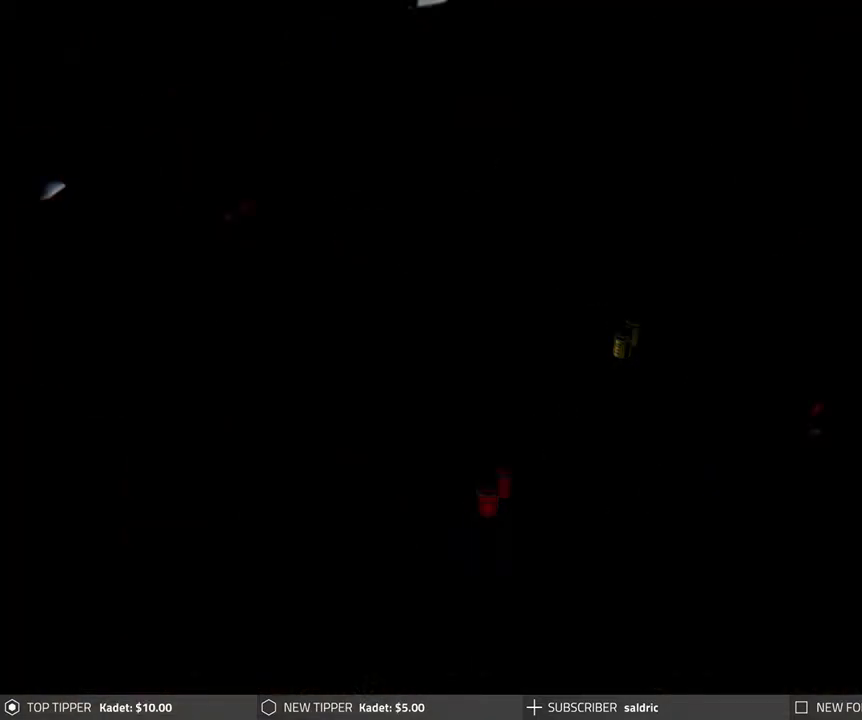
{"buttons": ["CROSS"], "left_stick": "center", "events": [[17, "CROSS", "down"], [133, "CROSS", "up"], [183, "CROSS", "down"]]}
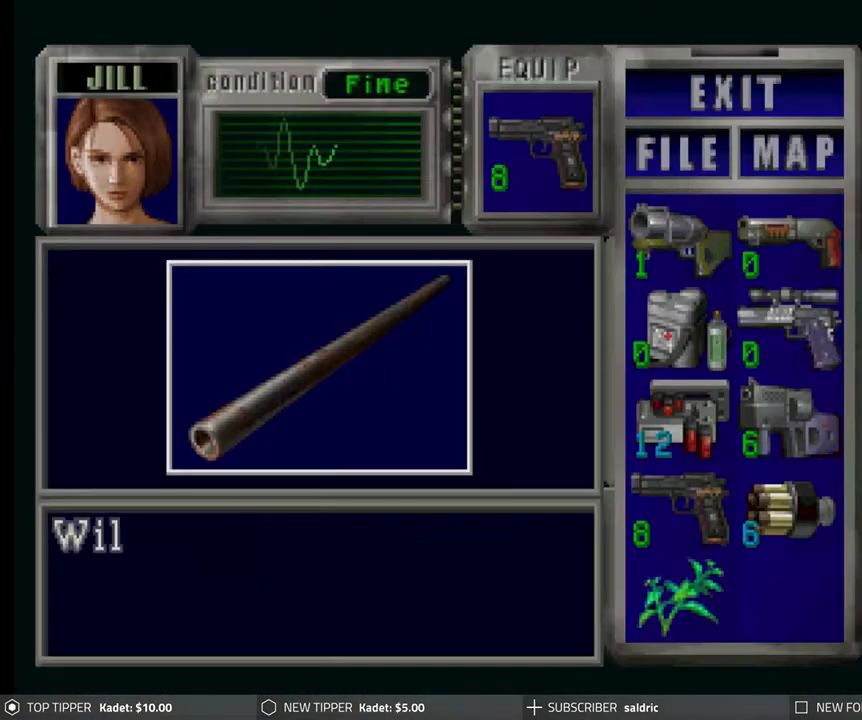
{"buttons": [], "left_stick": "center", "events": [[250, "CROSS", "up"], [317, "CROSS", "down"], [467, "CROSS", "up"]]}
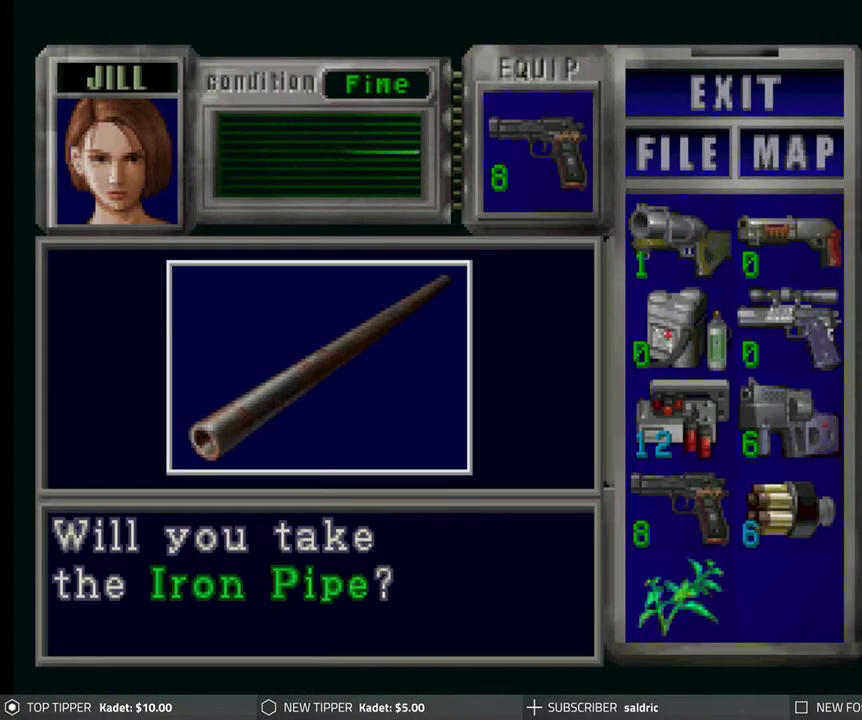
{"buttons": ["CROSS"], "left_stick": "center", "events": [[33, "CROSS", "down"], [150, "CROSS", "up"], [233, "CROSS", "down"], [333, "CROSS", "up"], [417, "CROSS", "down"]]}
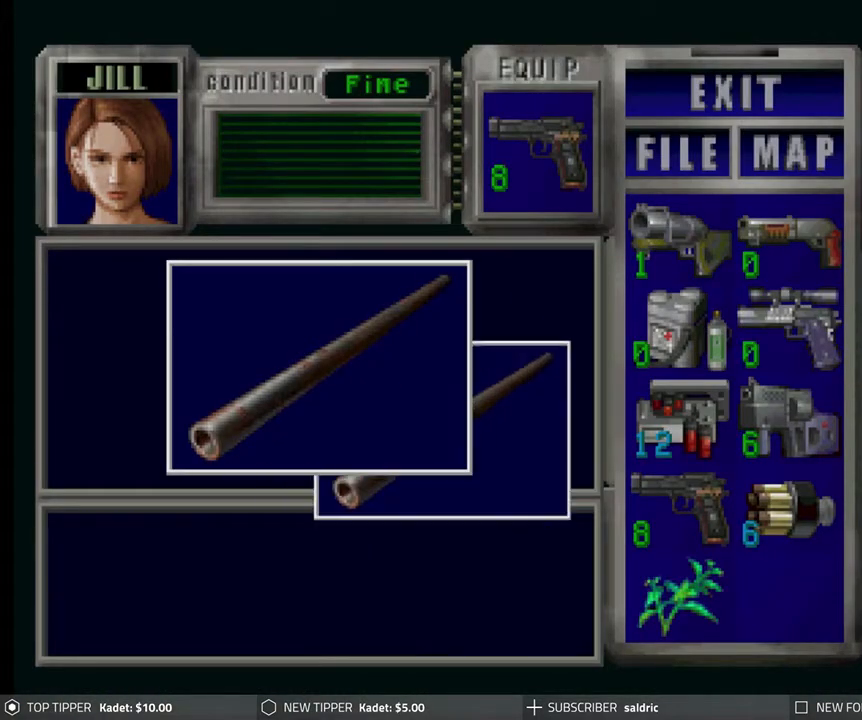
{"buttons": ["CROSS"], "left_stick": "center", "events": [[33, "CROSS", "up"], [100, "CROSS", "down"], [200, "CROSS", "up"], [283, "CROSS", "down"], [383, "CROSS", "up"], [467, "CROSS", "down"]]}
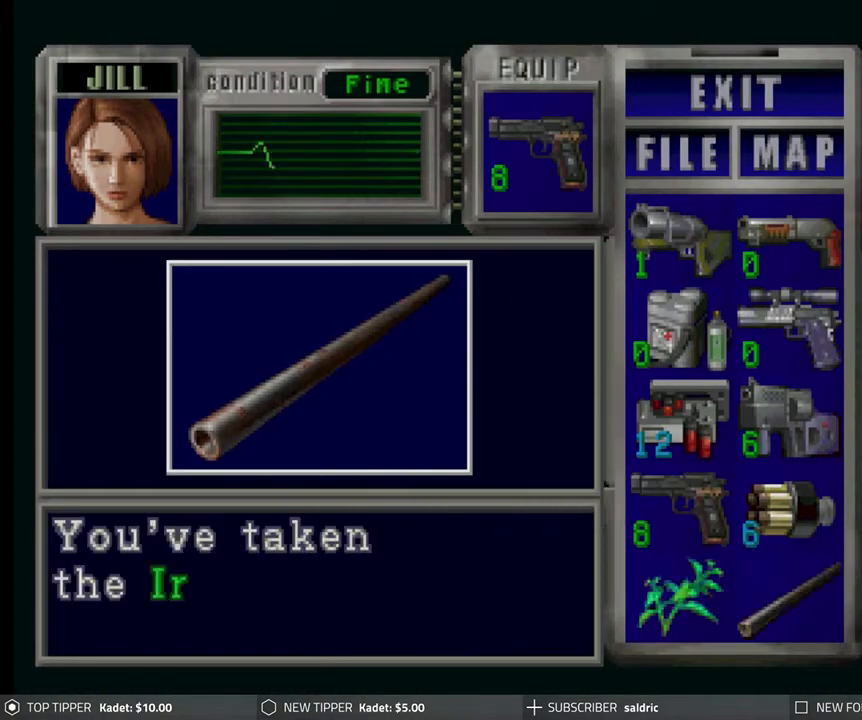
{"buttons": ["CROSS"], "left_stick": "center", "events": [[67, "CROSS", "up"], [133, "CROSS", "down"], [233, "CROSS", "up"], [283, "CROSS", "down"], [400, "CROSS", "up"], [450, "CROSS", "down"]]}
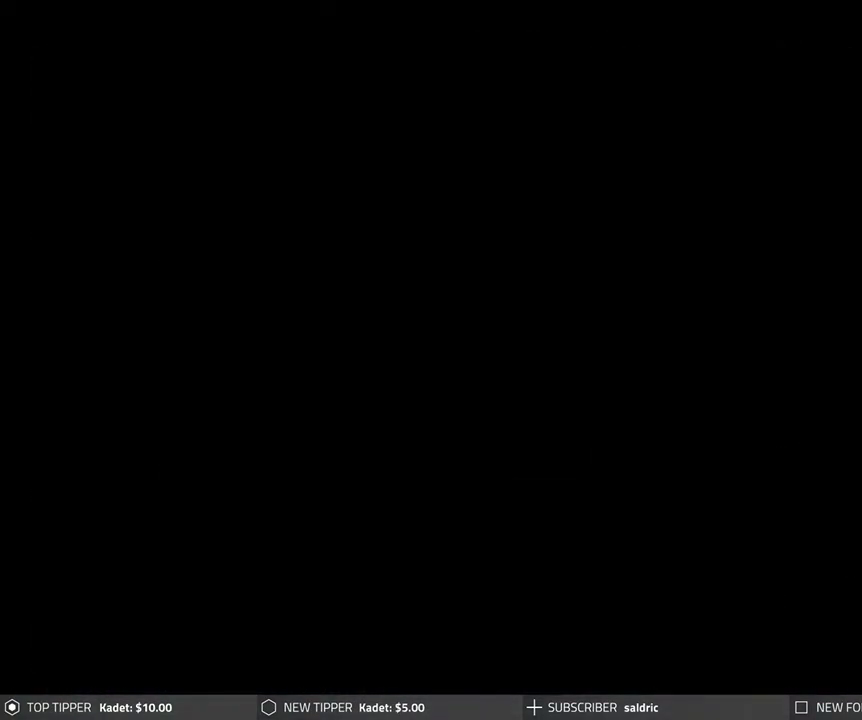
{"buttons": ["DPAD_DOWN", "DPAD_LEFT"], "left_stick": "center", "events": [[50, "CROSS", "up"], [150, "DPAD_DOWN", "down"], [250, "DPAD_LEFT", "down"]]}
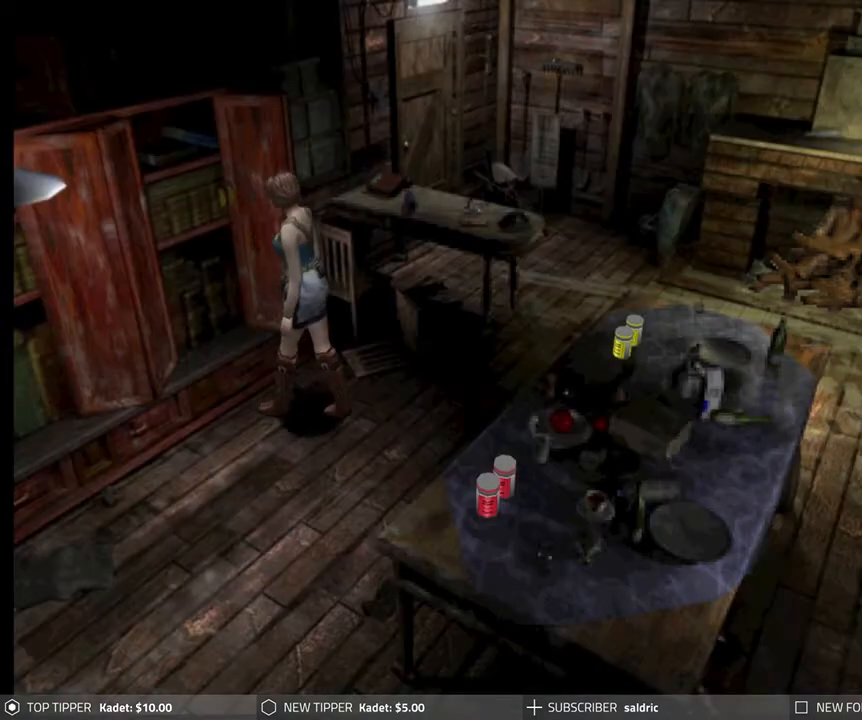
{"buttons": ["DPAD_DOWN"], "left_stick": "center", "events": [[317, "DPAD_LEFT", "up"]]}